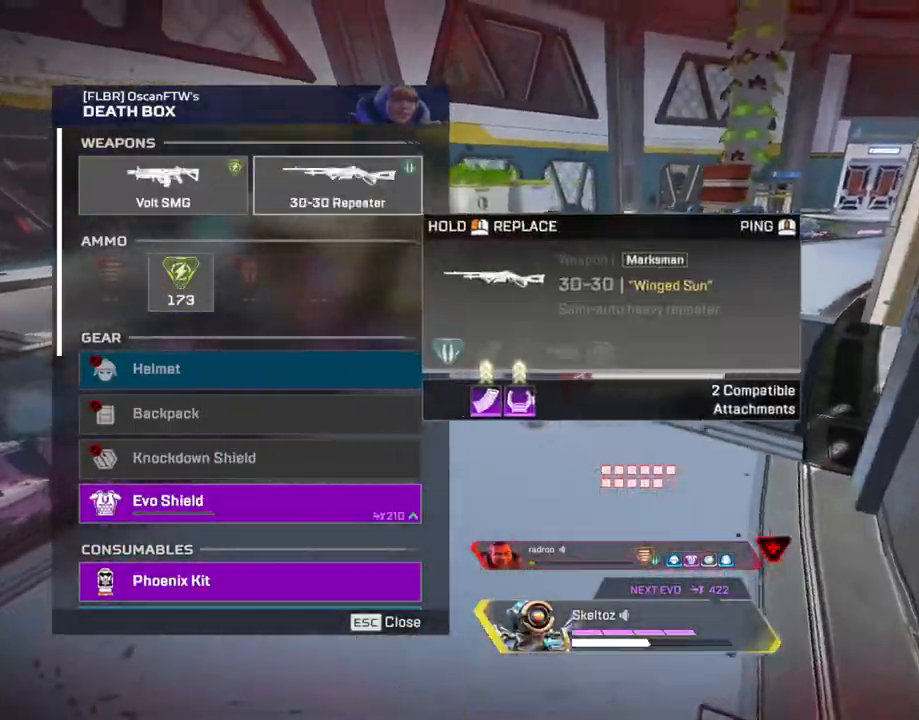
Gameplay with keyboard and mouse; each line is a JSON object with the keys and mouse buttons held at the frame after it. "events" lists presses ("down") and releases ("up") of "1", "2", "3", "4", "5", "a", "alt", "b", "c", "ctrl", "d", "e", "f", "g", "q", "r", "s", "shift", "space", "t", "tab", "tilde", "v", "w", "x", "z", "mouse_left", "mouse_wheel", "mouse_right", "mouse_mb4" and "mouse_mb5" between this image and that frame as [ms after this image, input, new state], when the widget could be followed in between. "mouse_left", "mouse_wheel", "mouse_right", "mouse_mb4", "mouse_mb5" = the "left", "wheel", "right", "mb4", "mb5" buttons of the "mouse" list. No other keys are recorded. "wheel" means that the mouse wheel is clicked or scrolled. Mouse movement is not recorded.
{"keys": ["e"], "mouse": [], "events": [[33, "mouse_mb4", "down"], [133, "w", "down"], [183, "a", "up"], [183, "mouse_mb4", "up"], [417, "e", "down"], [467, "w", "up"]]}
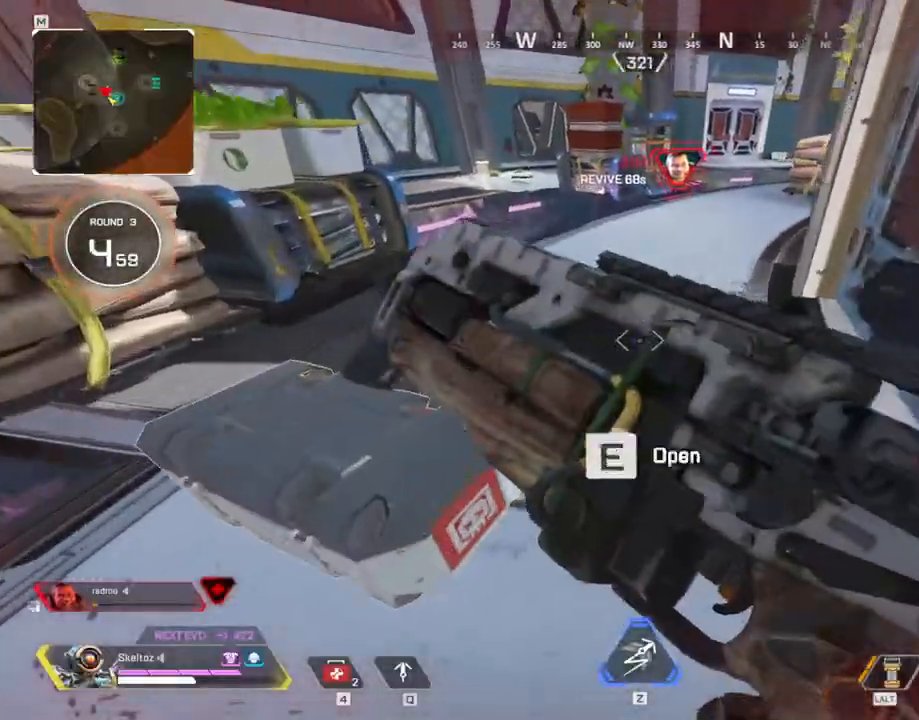
{"keys": ["a"], "mouse": [], "events": [[333, "s", "down"], [383, "e", "up"], [483, "a", "down"], [483, "s", "up"]]}
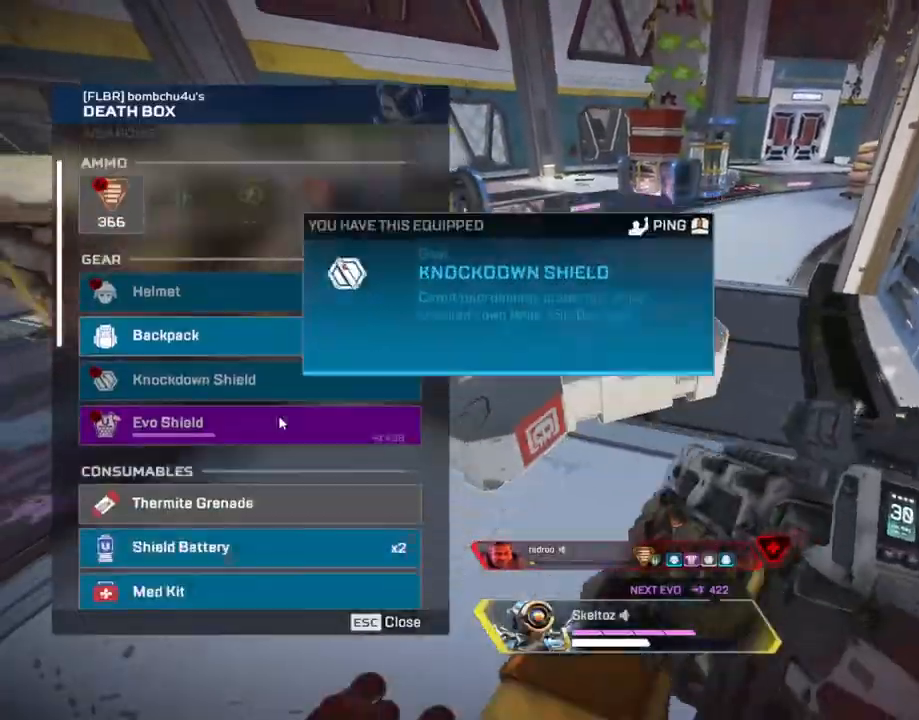
{"keys": ["a", "w"], "mouse": [], "events": [[167, "d", "down"], [217, "a", "up"], [450, "w", "down"], [483, "a", "down"], [483, "d", "up"]]}
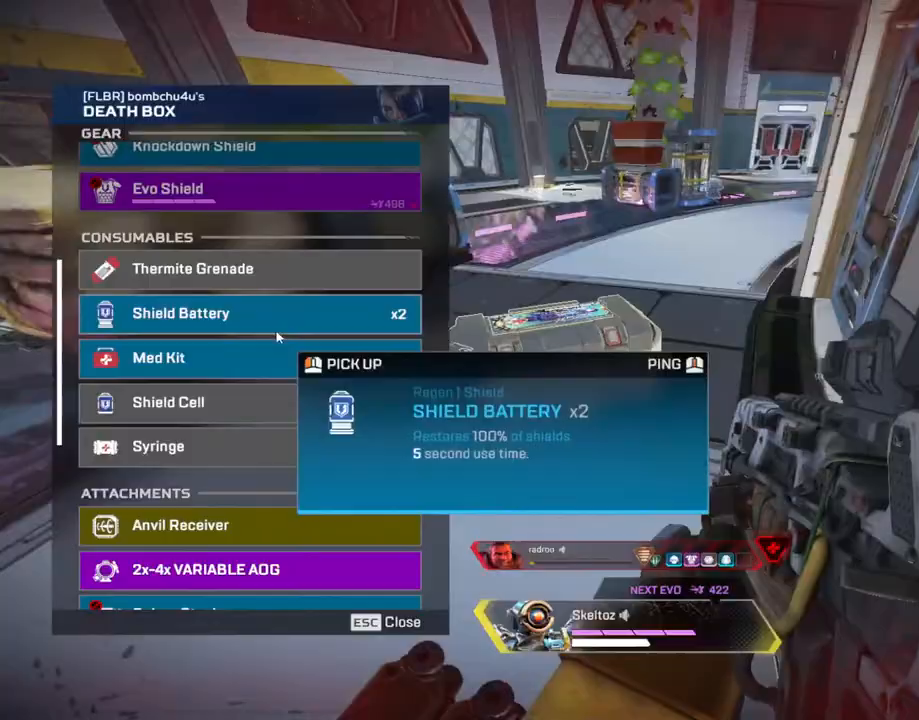
{"keys": [], "mouse": [], "events": [[33, "w", "up"], [267, "a", "up"], [267, "d", "down"], [500, "d", "up"]]}
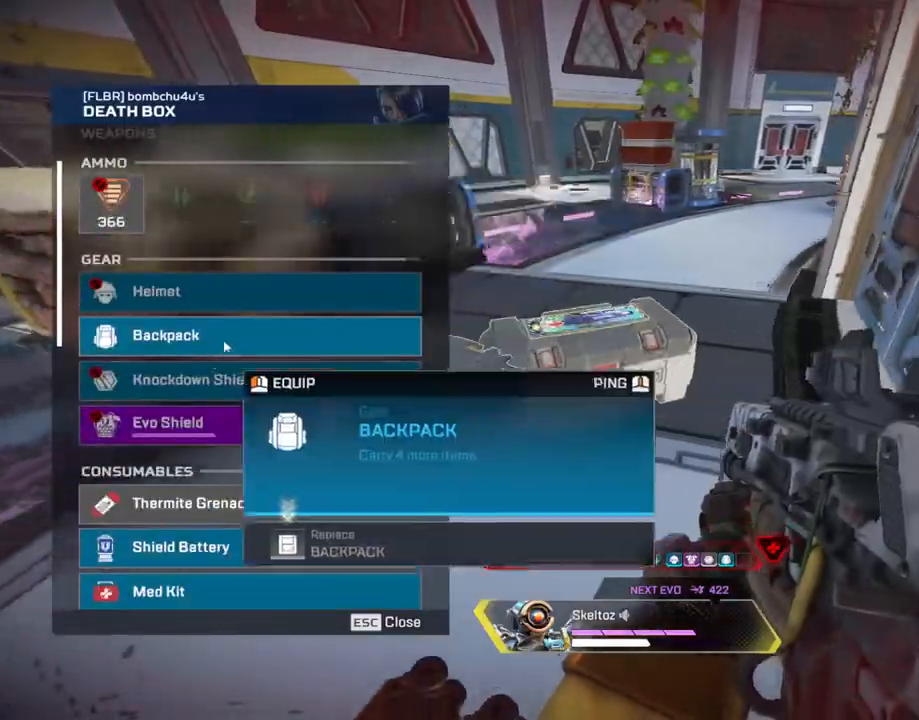
{"keys": ["a", "d"], "mouse": [], "events": [[50, "a", "down"], [50, "mouse_left", "down"], [133, "s", "down"], [150, "mouse_left", "up"], [283, "s", "up"], [483, "d", "down"]]}
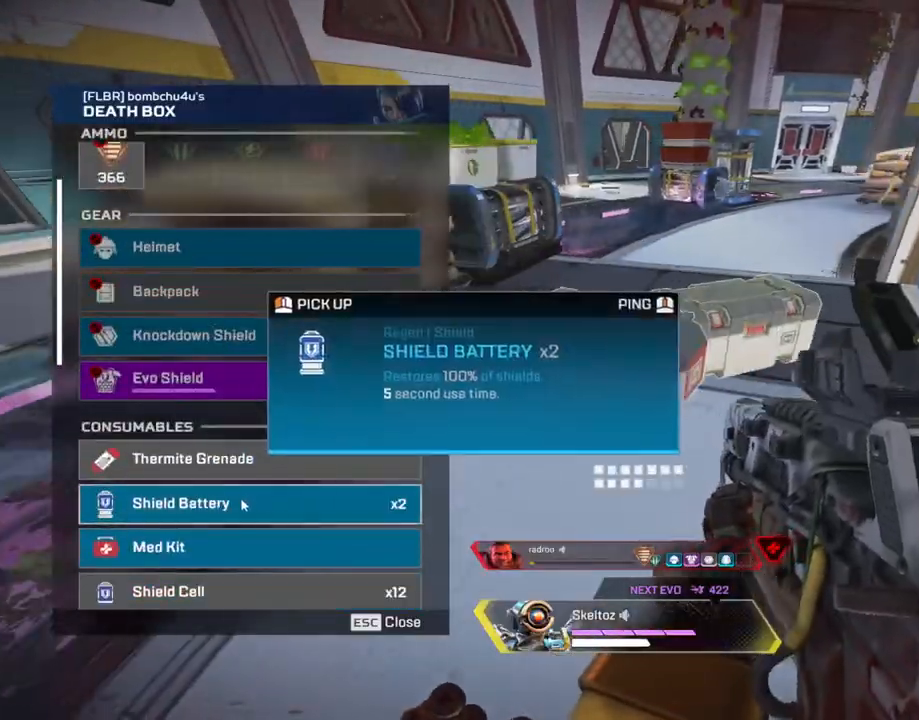
{"keys": ["a"], "mouse": [], "events": [[17, "a", "up"], [67, "mouse_left", "down"], [167, "mouse_left", "up"], [217, "mouse_left", "down"], [267, "a", "down"], [267, "d", "up"], [300, "mouse_left", "up"]]}
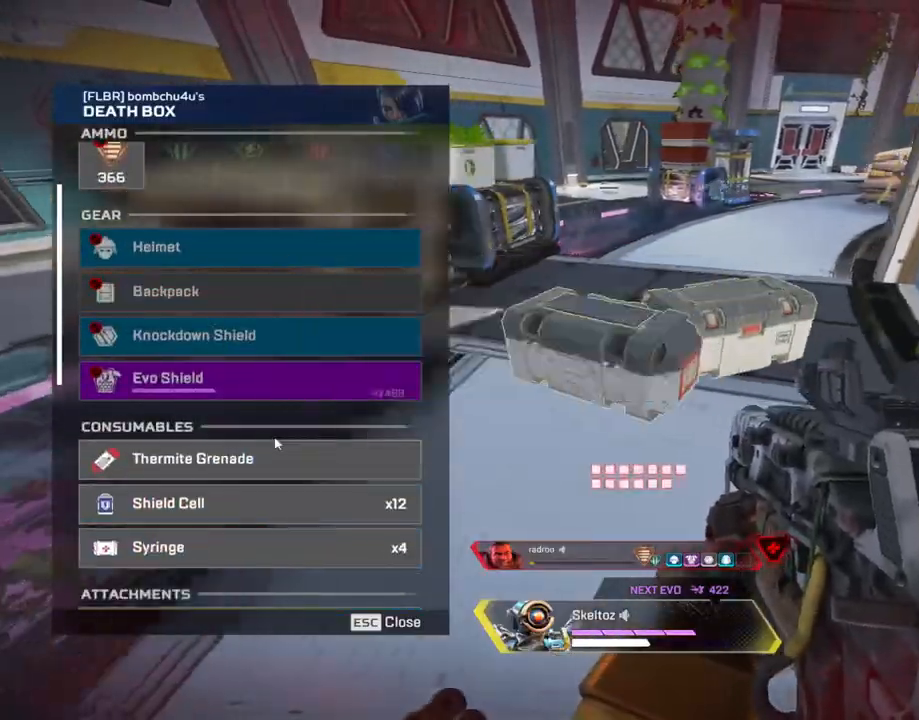
{"keys": ["a", "shift", "w"], "mouse": [], "events": [[33, "mouse_mb4", "down"], [167, "mouse_mb4", "up"], [233, "w", "down"], [317, "shift", "down"], [367, "3", "down"], [500, "3", "up"]]}
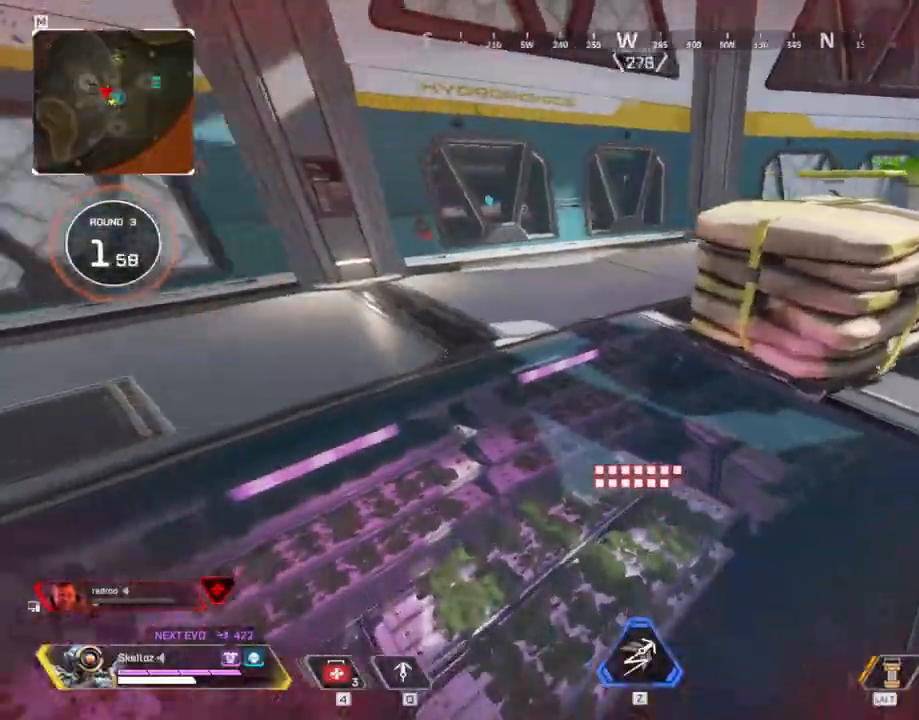
{"keys": ["shift", "w"], "mouse": [], "events": [[100, "a", "up"]]}
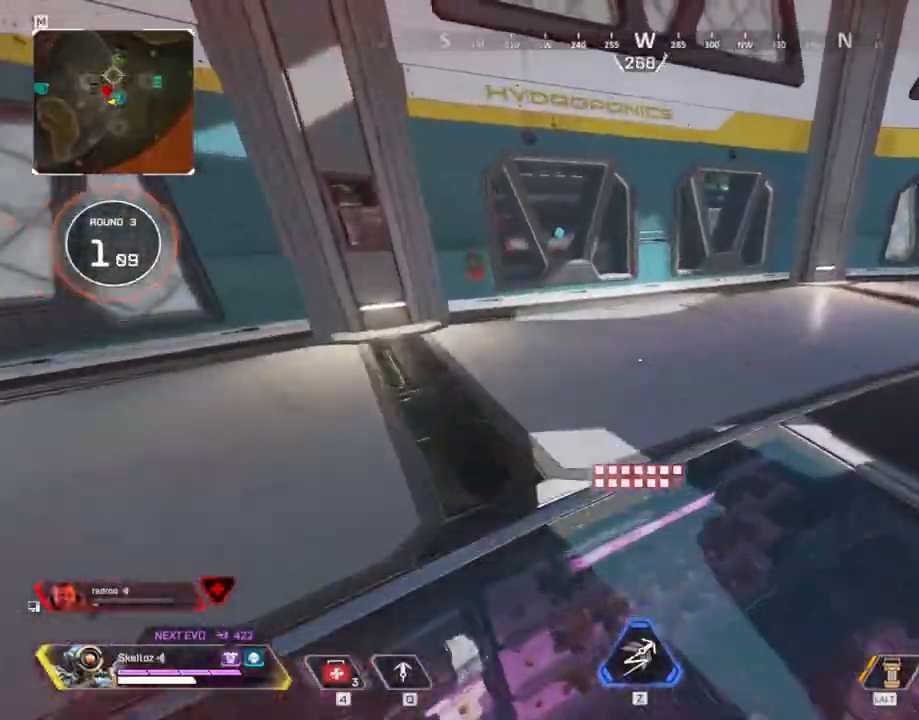
{"keys": ["4"], "mouse": [], "events": [[117, "4", "down"], [267, "shift", "up"], [350, "mouse_left", "down"], [450, "mouse_left", "up"], [450, "w", "up"]]}
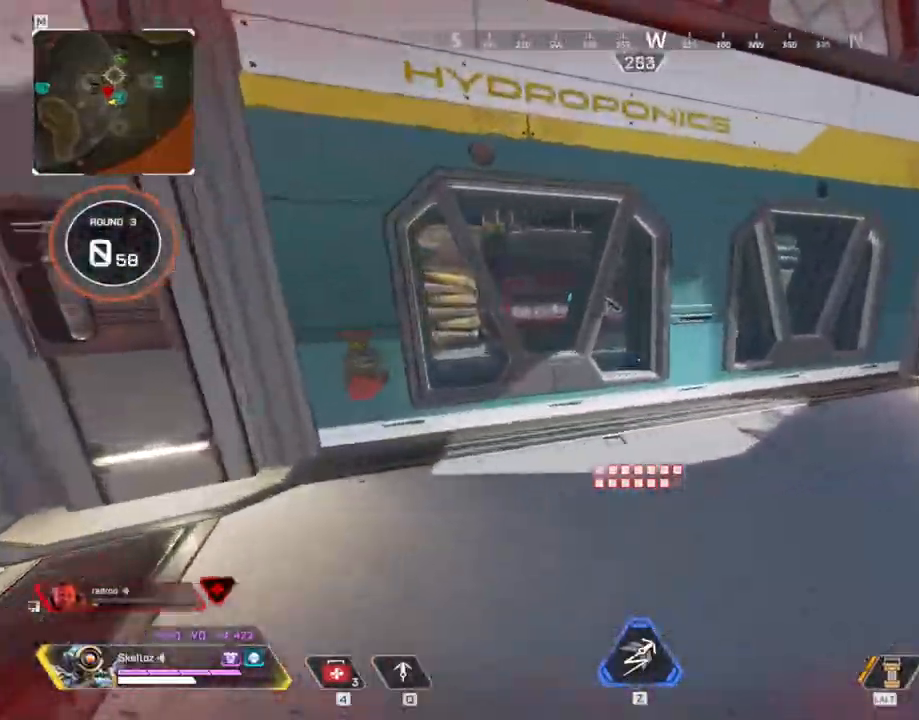
{"keys": ["d"], "mouse": [], "events": [[83, "4", "up"], [267, "d", "down"]]}
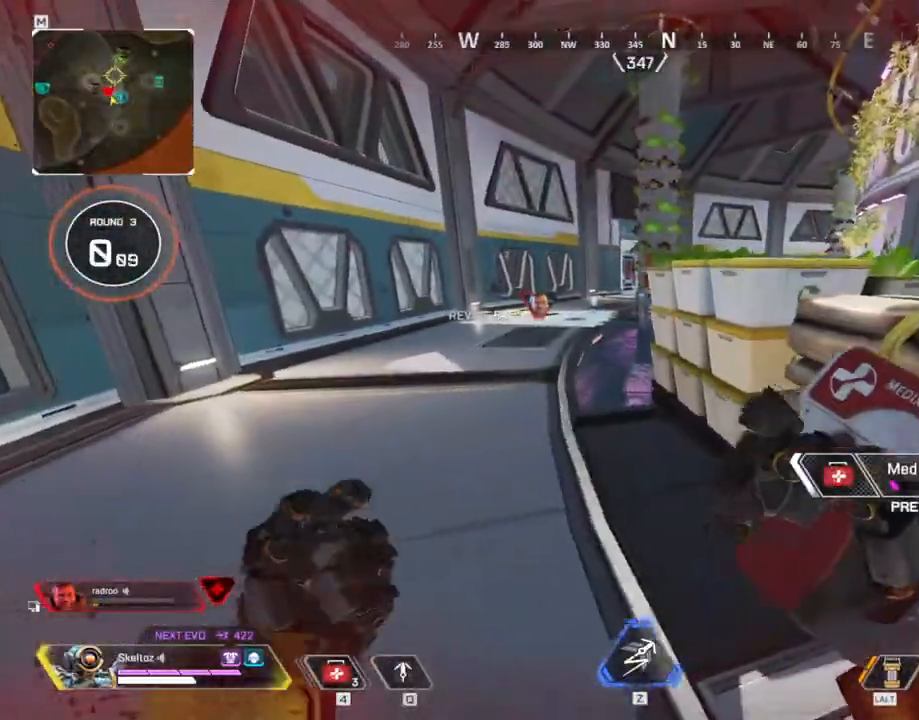
{"keys": ["d", "w"], "mouse": [], "events": [[200, "space", "down"], [383, "w", "down"], [467, "space", "up"]]}
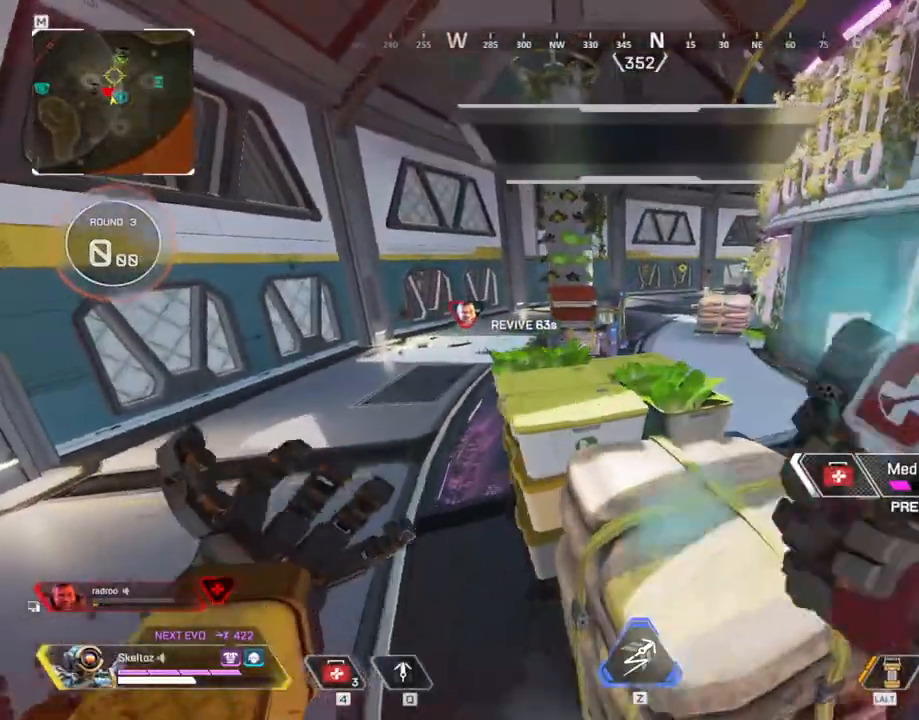
{"keys": ["d"], "mouse": [], "events": [[117, "w", "up"]]}
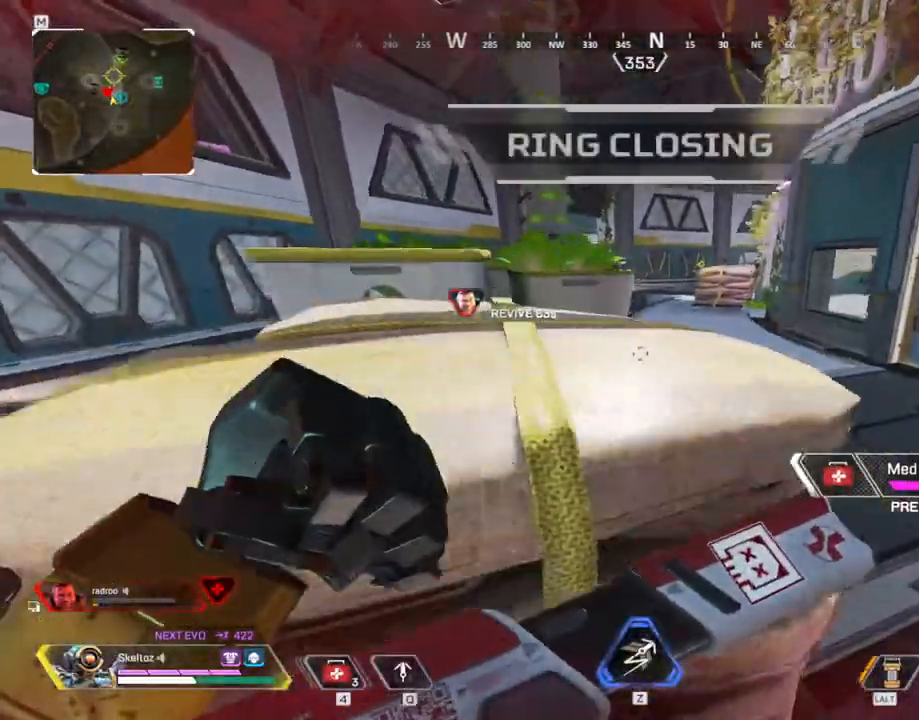
{"keys": ["d"], "mouse": [], "events": [[83, "ctrl", "down"], [367, "ctrl", "up"]]}
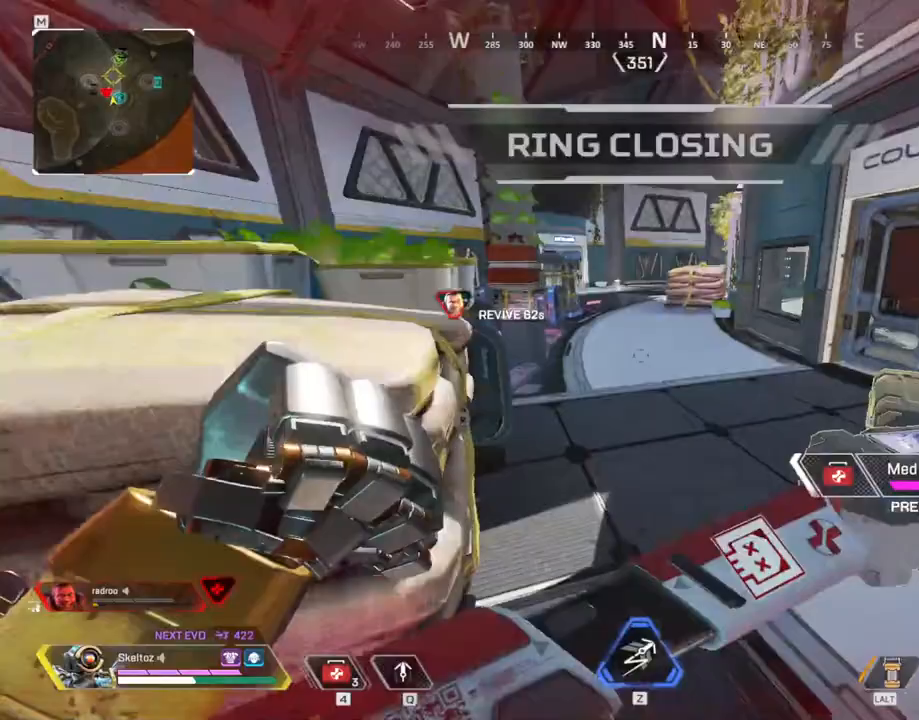
{"keys": ["a"], "mouse": [], "events": [[33, "d", "up"], [50, "a", "down"]]}
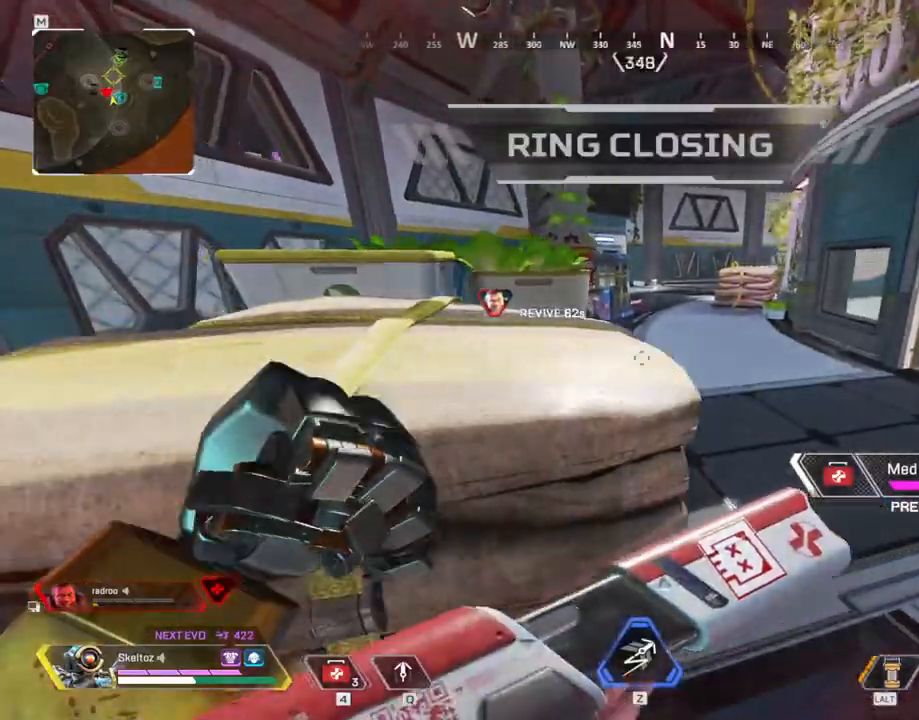
{"keys": ["a"], "mouse": [], "events": [[17, "ctrl", "down"], [117, "ctrl", "up"]]}
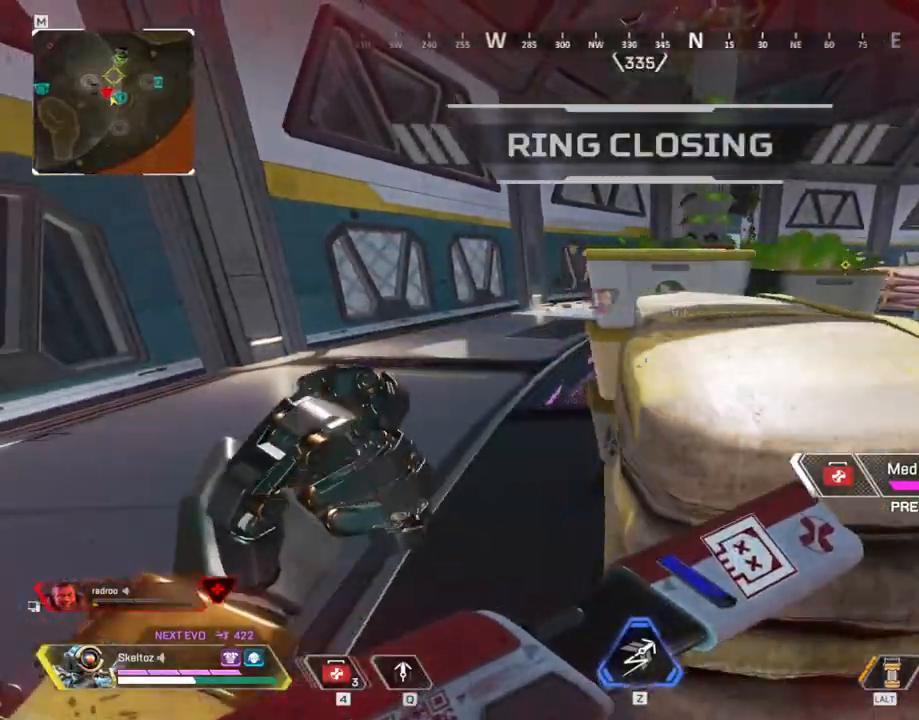
{"keys": ["space", "w"], "mouse": [], "events": [[183, "w", "down"], [317, "a", "up"], [417, "space", "down"]]}
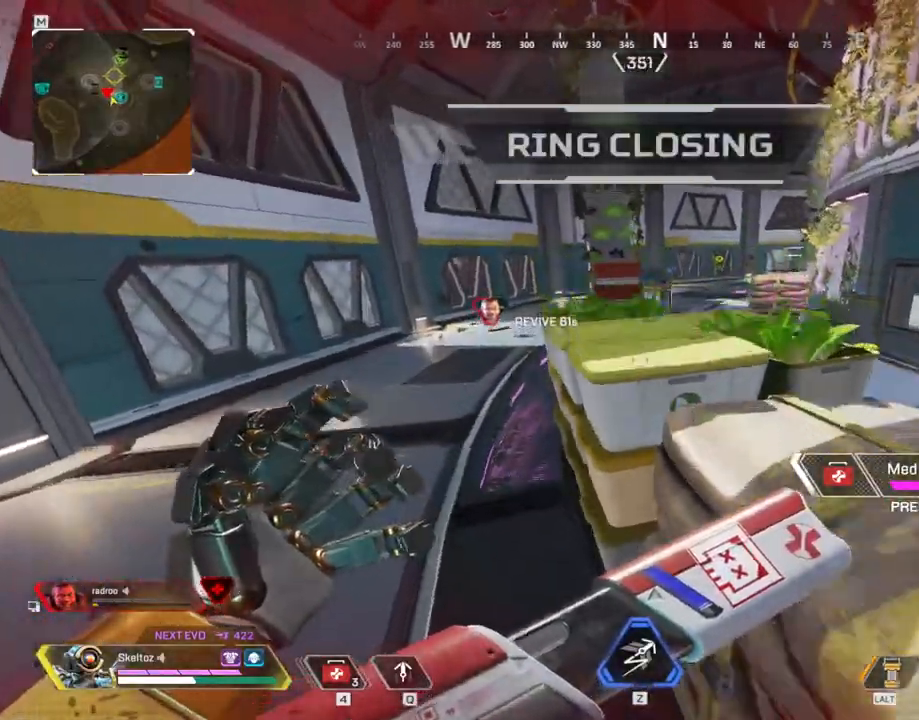
{"keys": ["d"], "mouse": [], "events": [[100, "d", "down"], [150, "space", "up"], [333, "w", "up"]]}
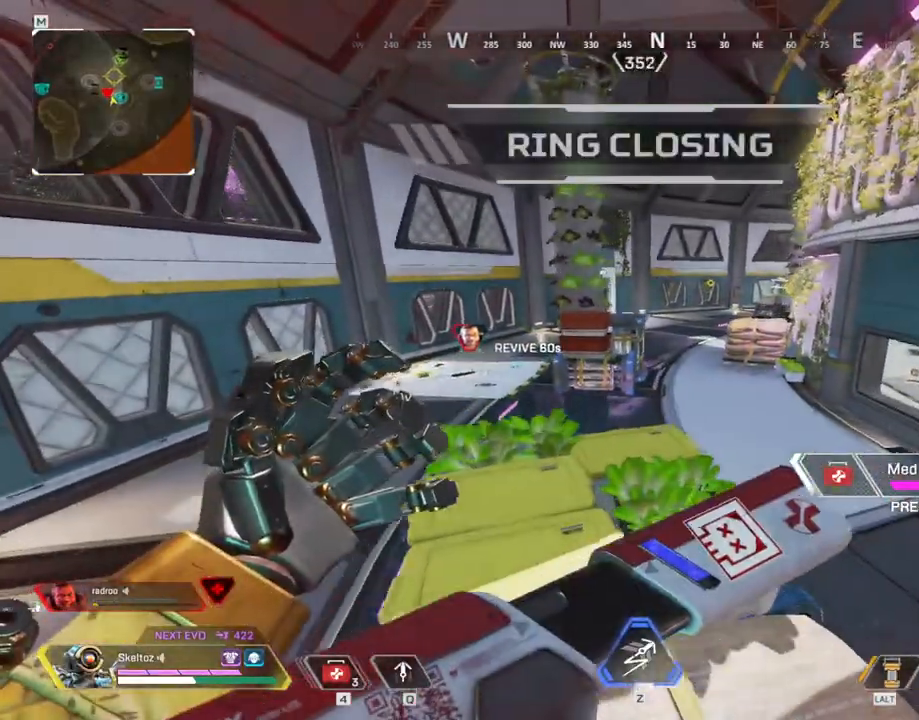
{"keys": ["a"], "mouse": ["left"]}
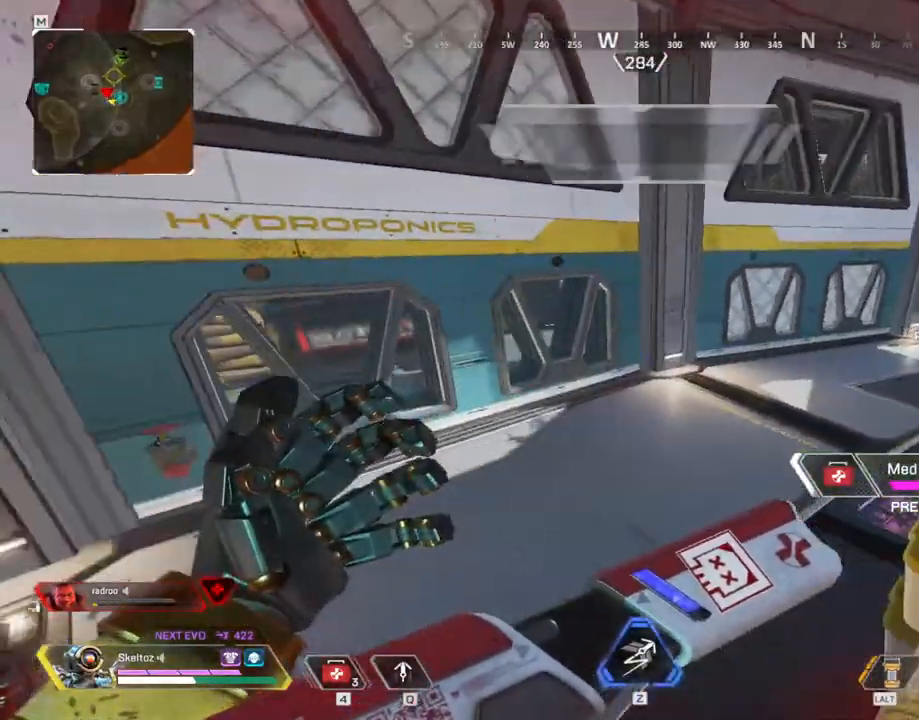
{"keys": ["a", "w"], "mouse": [], "events": [[67, "mouse_left", "up"], [183, "w", "down"]]}
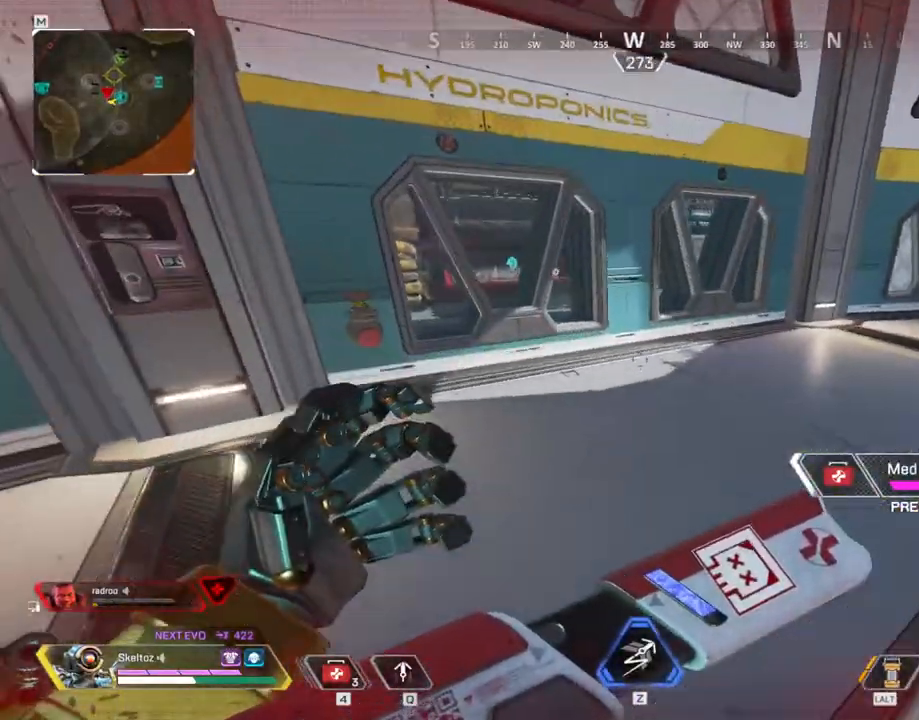
{"keys": ["d"], "mouse": [], "events": [[150, "w", "up"], [283, "d", "down"], [333, "a", "up"]]}
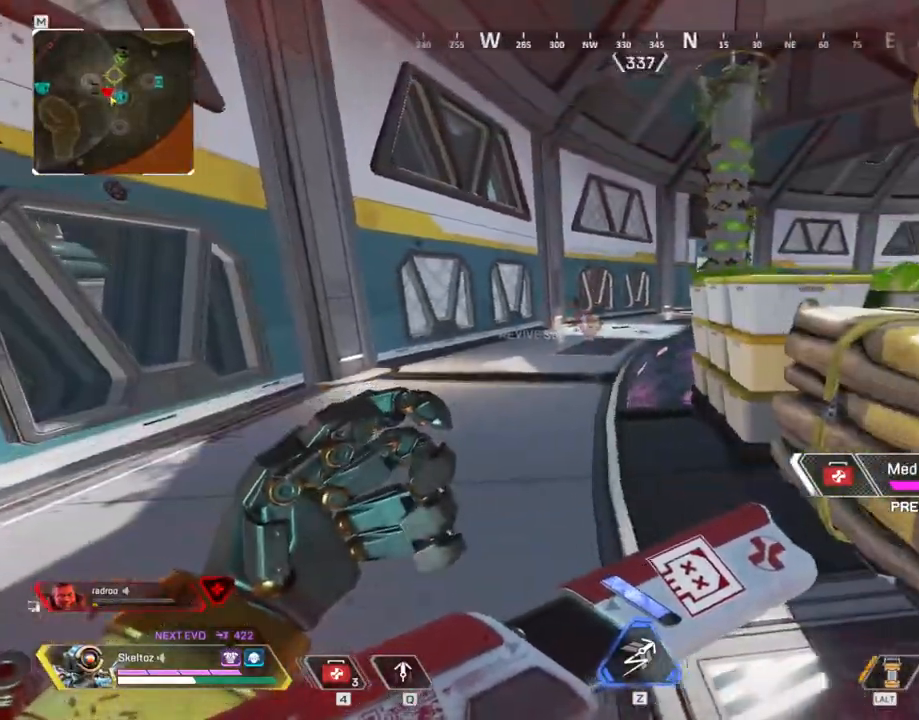
{"keys": ["d", "space"], "mouse": [], "events": [[433, "space", "down"]]}
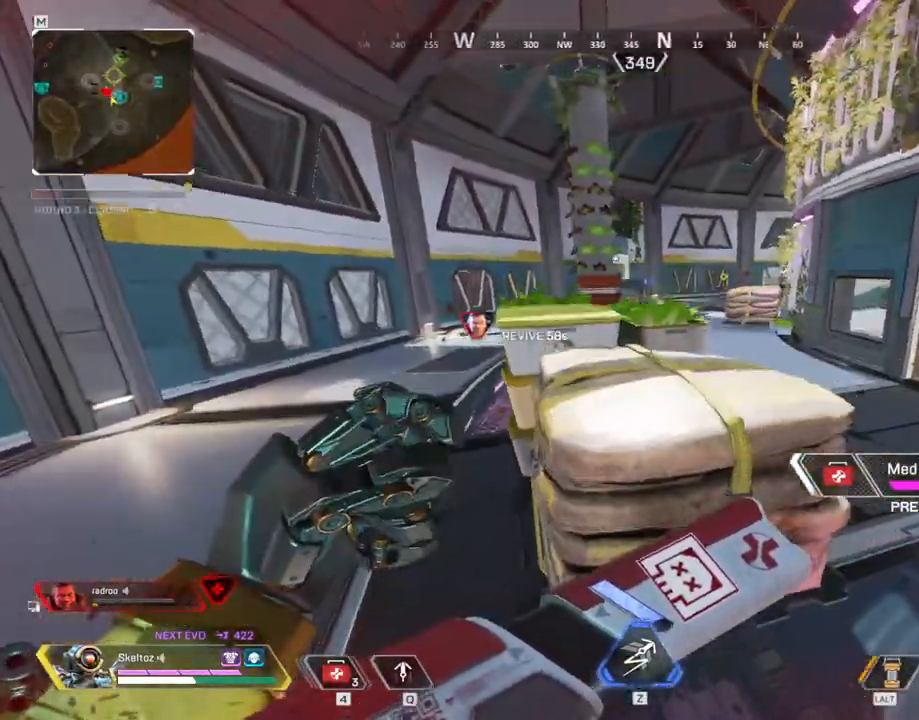
{"keys": ["d"], "mouse": [], "events": [[50, "space", "up"]]}
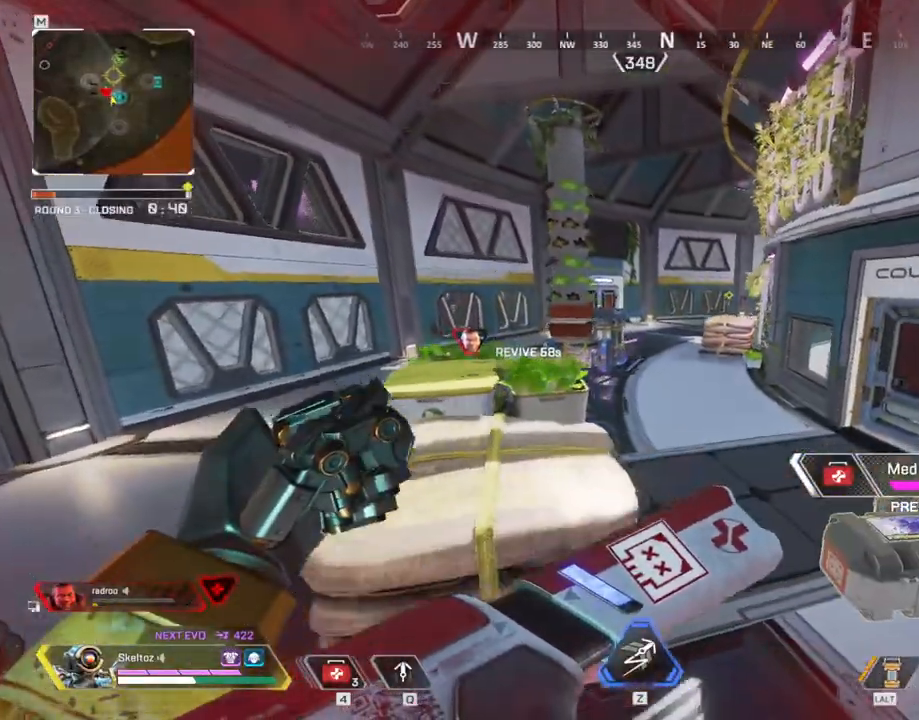
{"keys": ["d"], "mouse": [], "events": []}
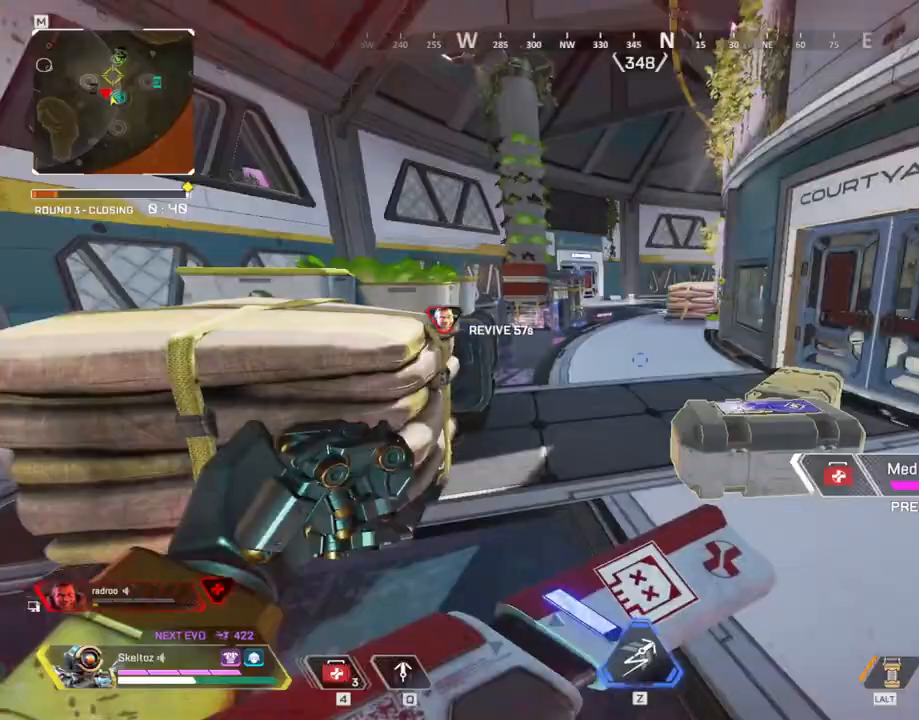
{"keys": ["d"], "mouse": [], "events": []}
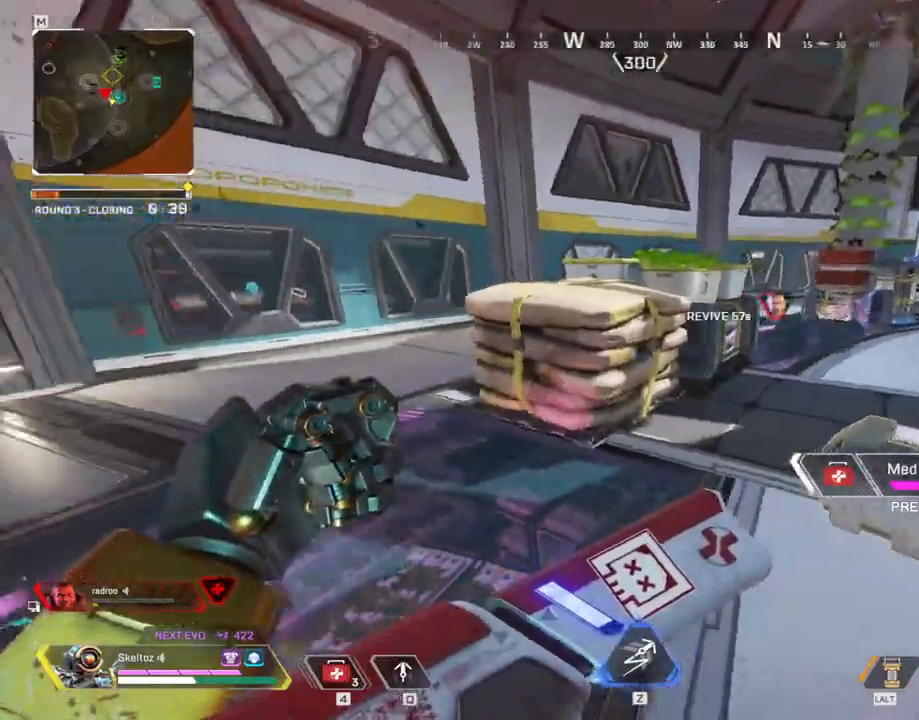
{"keys": ["a"], "mouse": [], "events": [[367, "d", "up"], [417, "s", "down"], [467, "a", "down"], [467, "s", "up"]]}